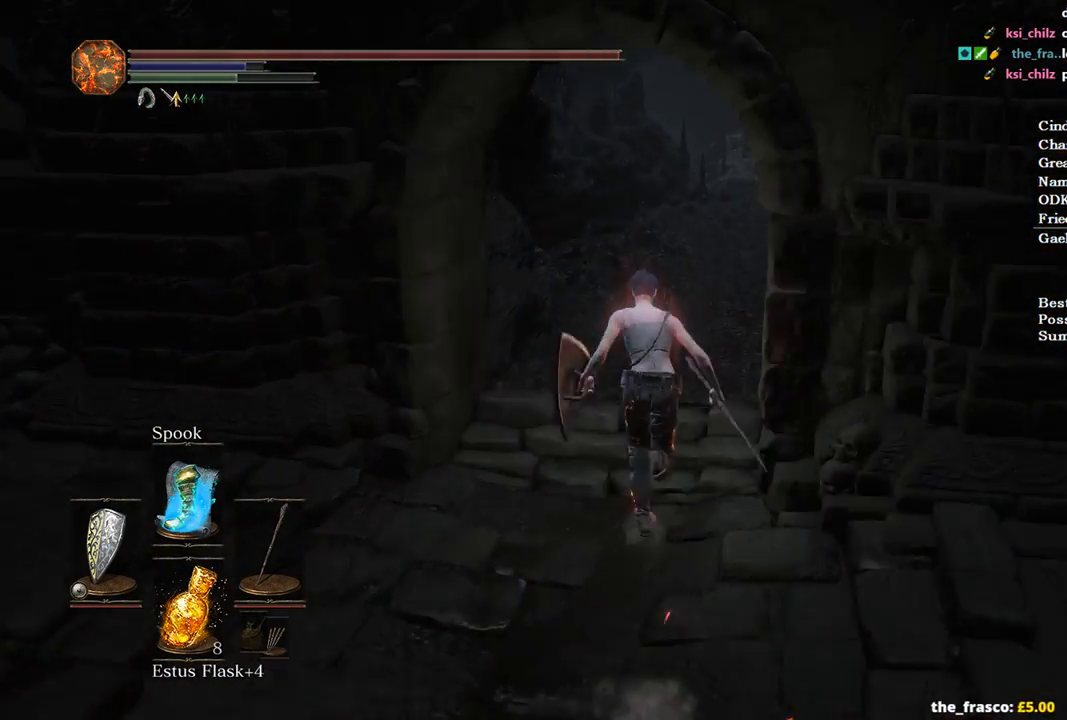
Gameplay with a controller (Xbox layout); each line is a JSON object with the inputs held at the frame after it. "events" lists button and stick changes between this image and that frame as [ms after this image, input, new state], when the widget could be followed in between.
{"buttons": ["B"], "left_stick": "up", "right_stick": "down", "events": []}
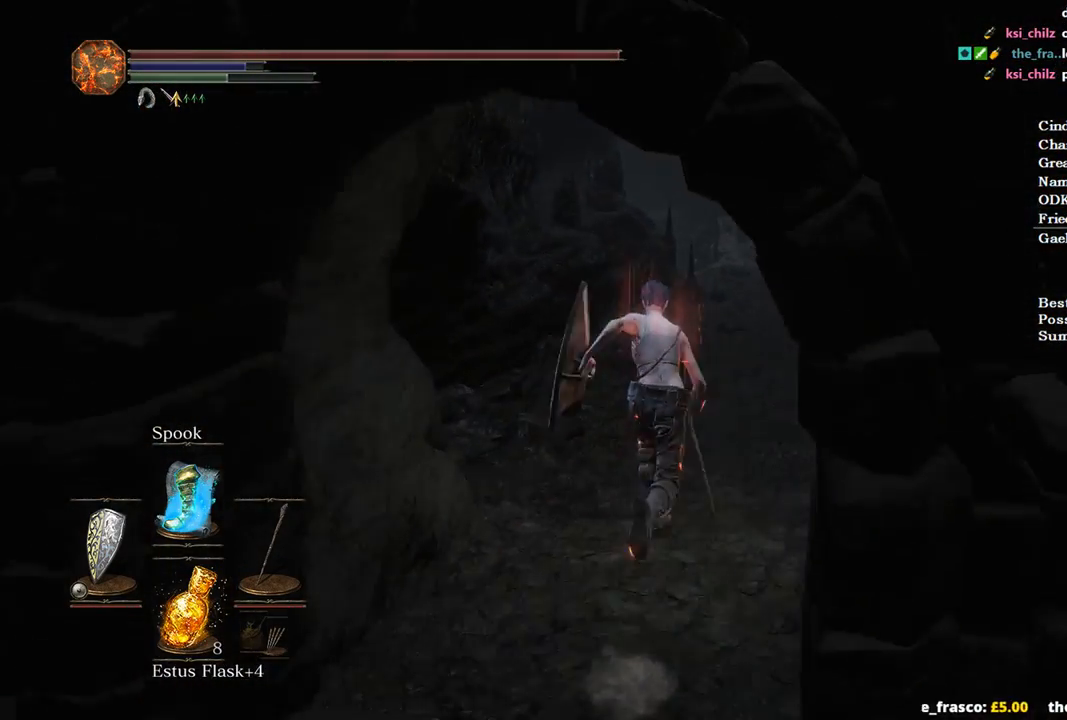
{"buttons": ["B"], "left_stick": "up", "right_stick": "down-left", "events": [[133, "right_stick", "down-left"]]}
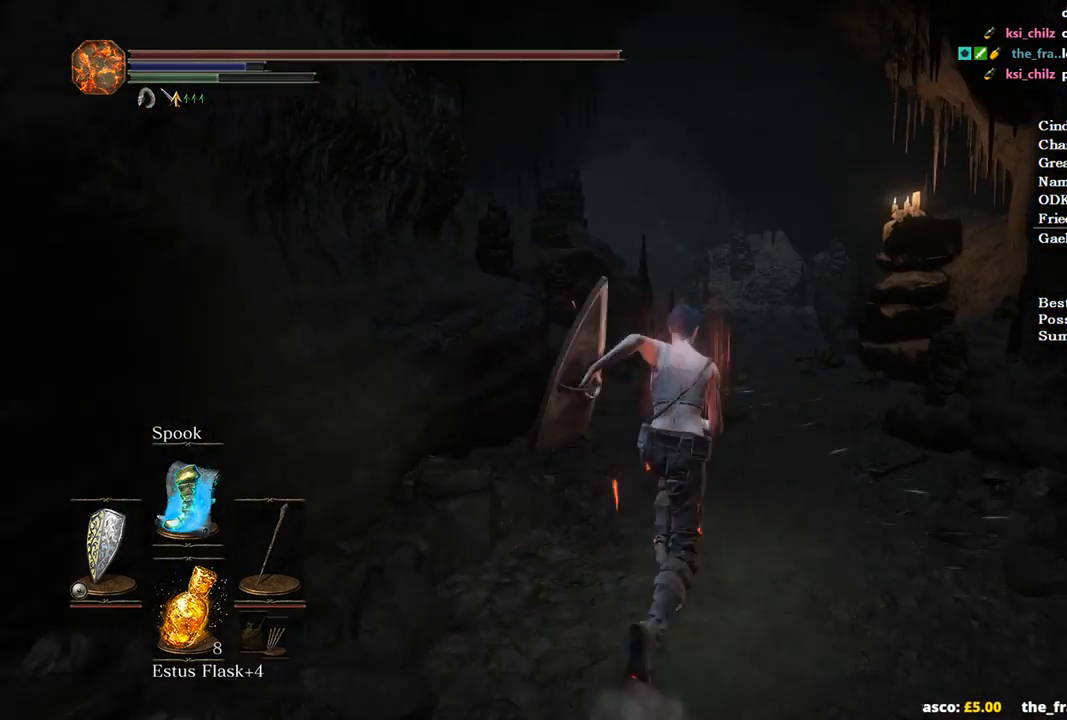
{"buttons": ["B"], "left_stick": "up", "right_stick": "down-left", "events": []}
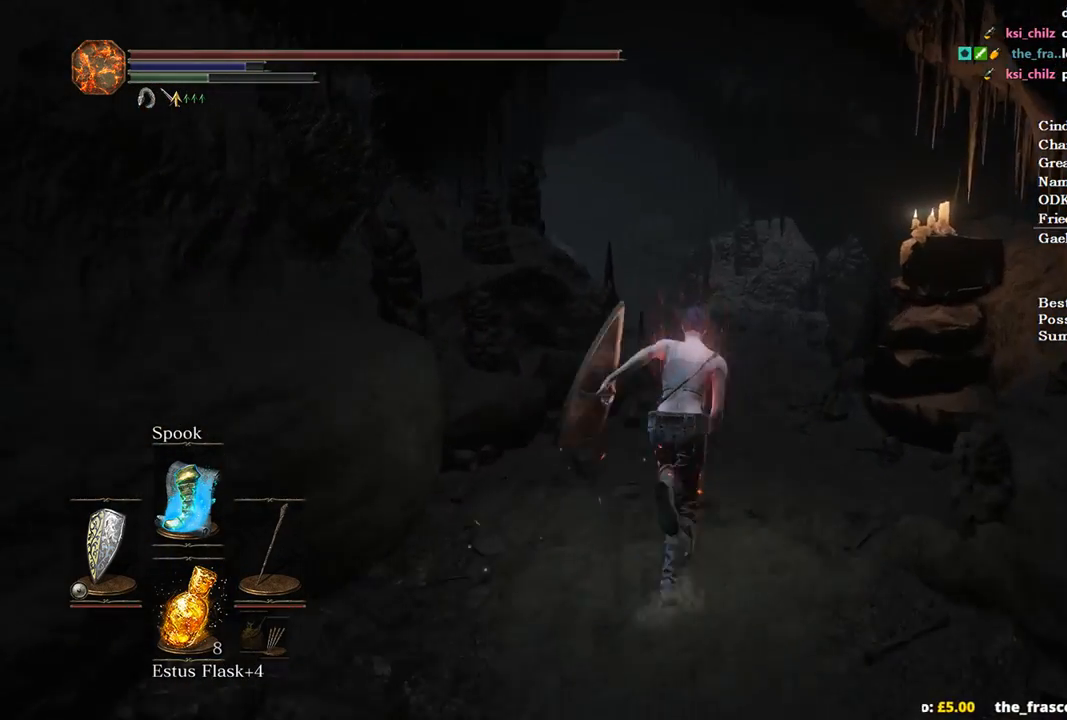
{"buttons": ["B"], "left_stick": "up", "right_stick": "down-left", "events": []}
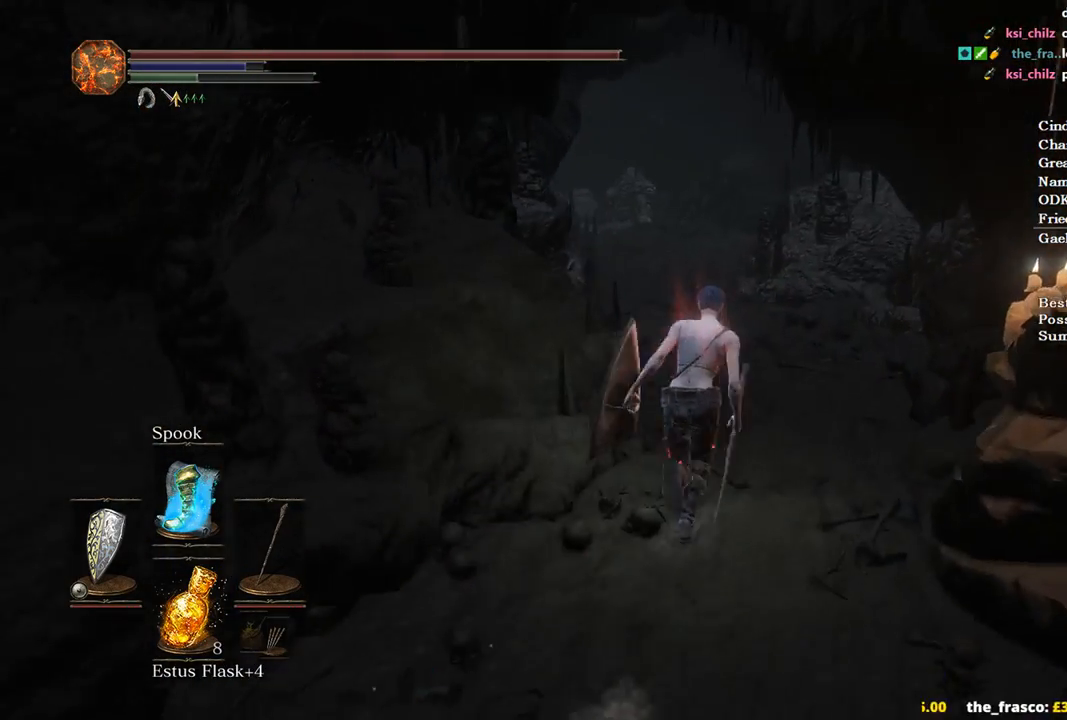
{"buttons": ["B"], "left_stick": "up", "right_stick": "down-left", "events": []}
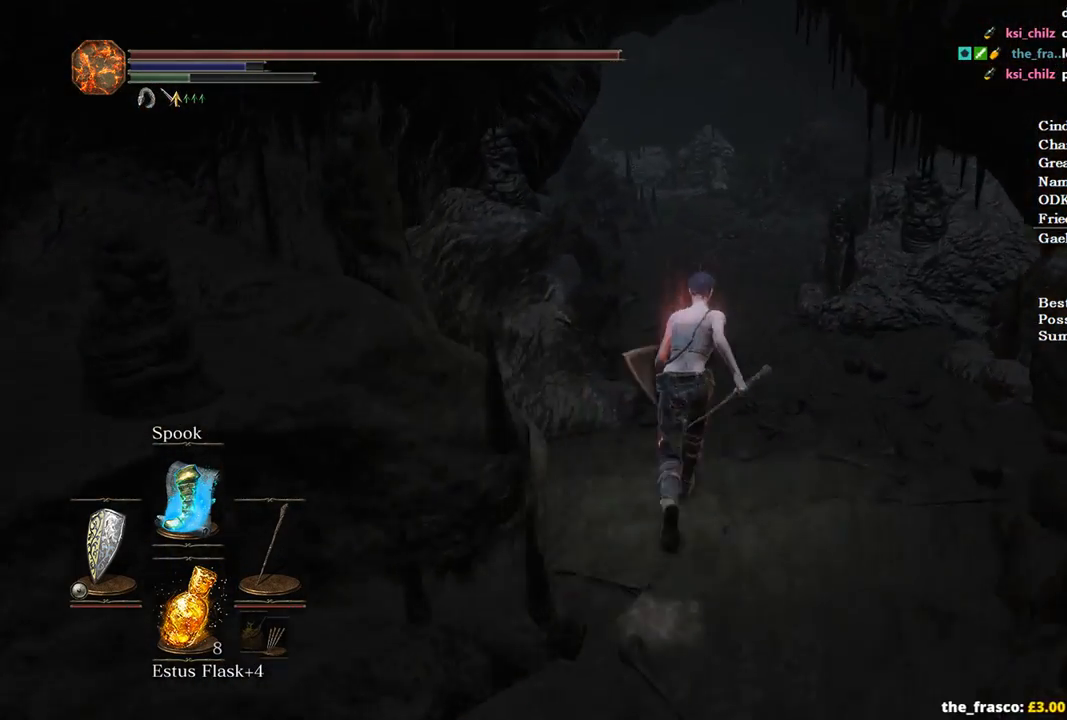
{"buttons": ["B"], "left_stick": "up", "right_stick": "down-left", "events": []}
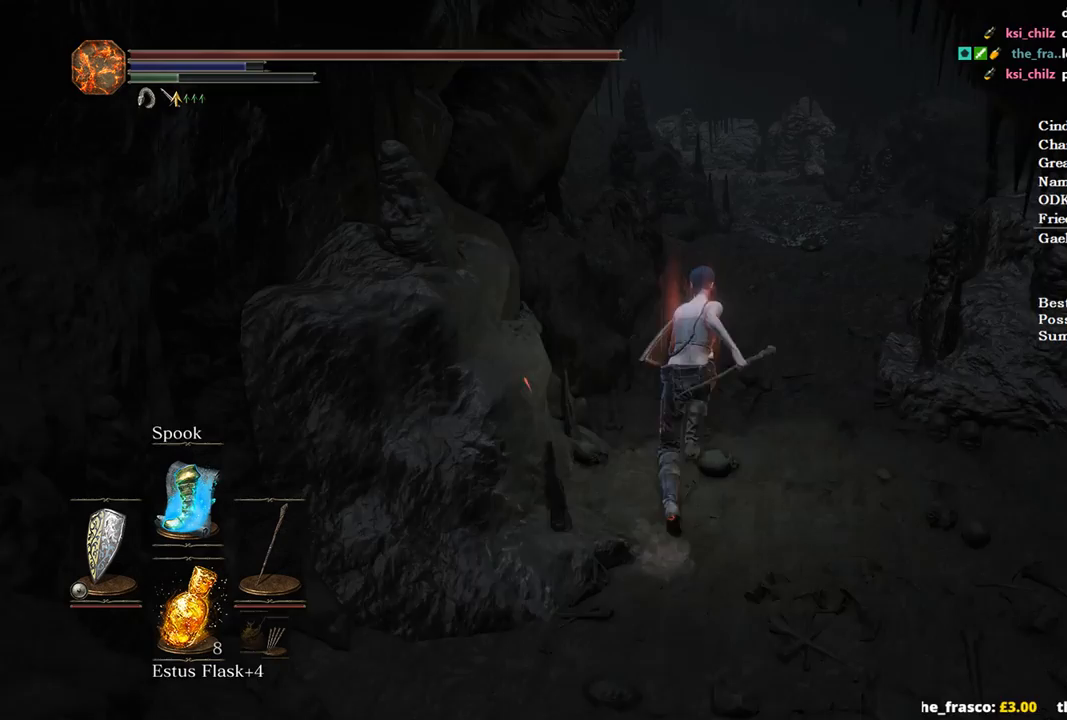
{"buttons": ["B"], "left_stick": "up", "right_stick": "down-left", "events": []}
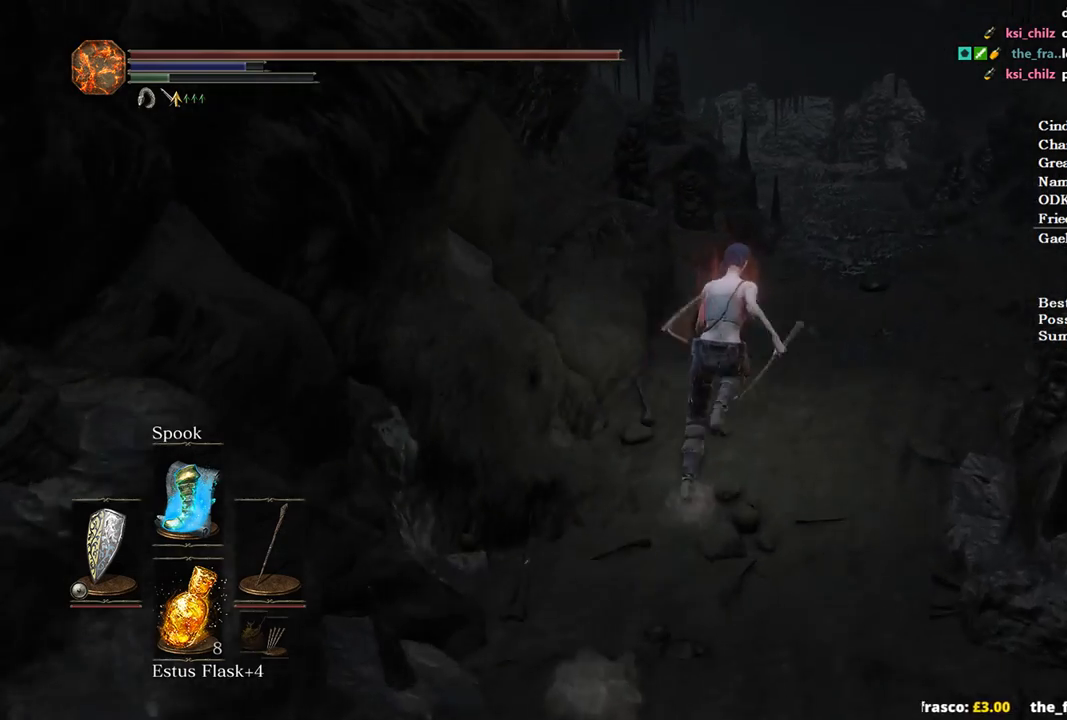
{"buttons": [], "left_stick": "up", "right_stick": "down-left", "events": [[500, "B", "up"]]}
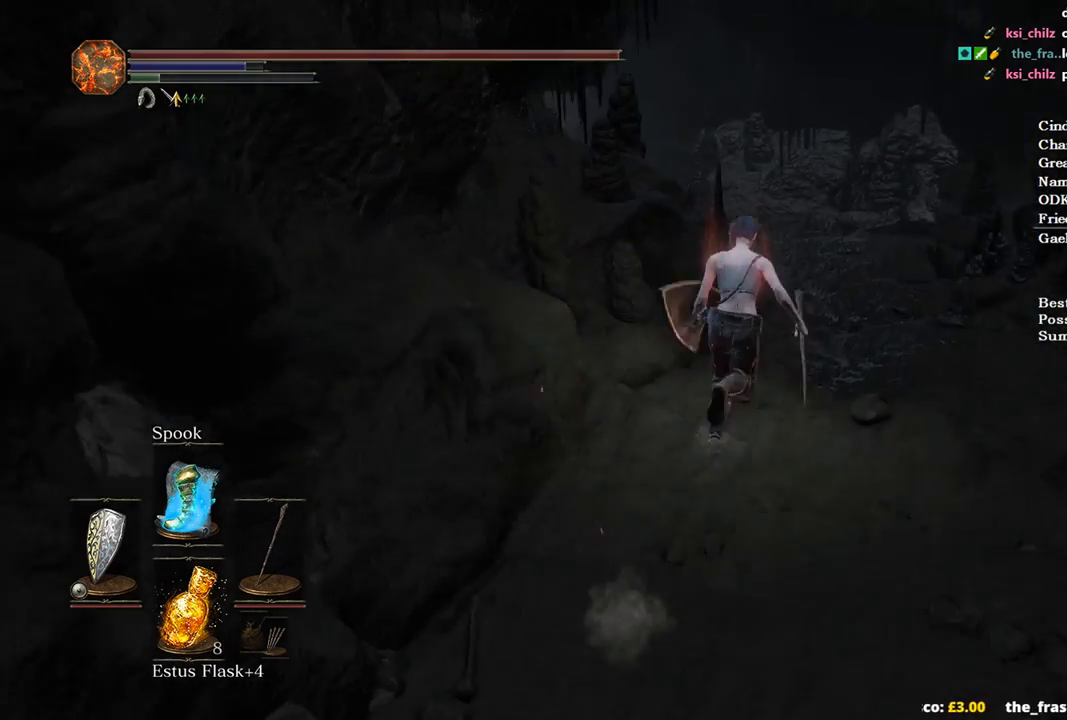
{"buttons": [], "left_stick": "up", "right_stick": "down-left", "events": []}
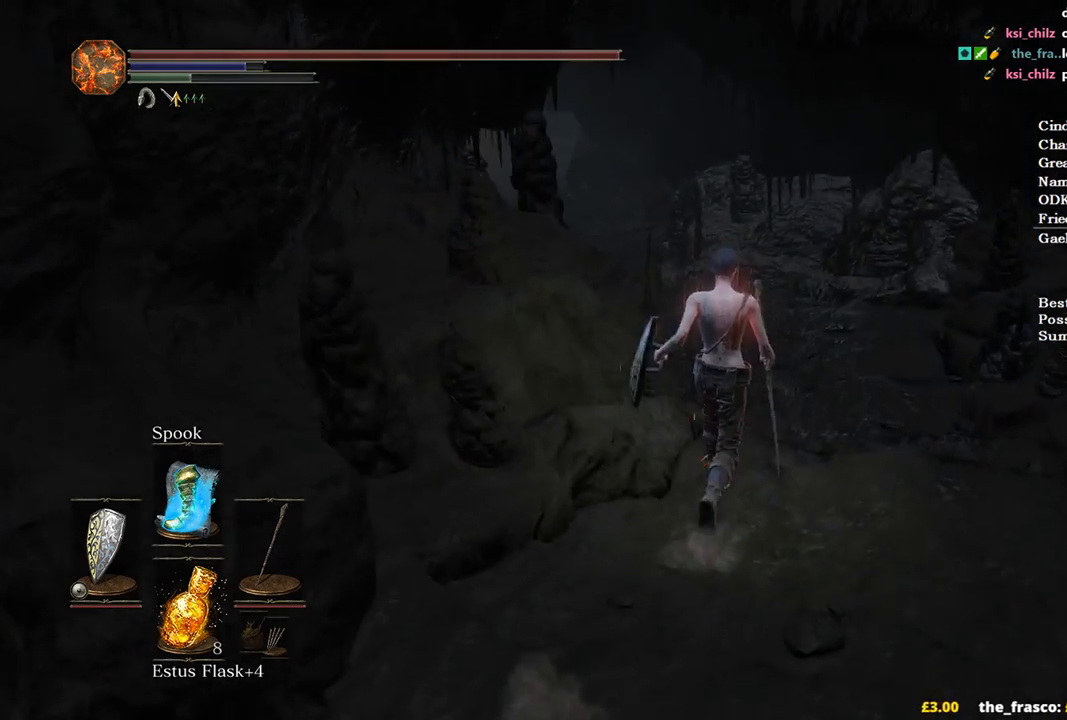
{"buttons": [], "left_stick": "up", "right_stick": "left", "events": [[233, "right_stick", "left"]]}
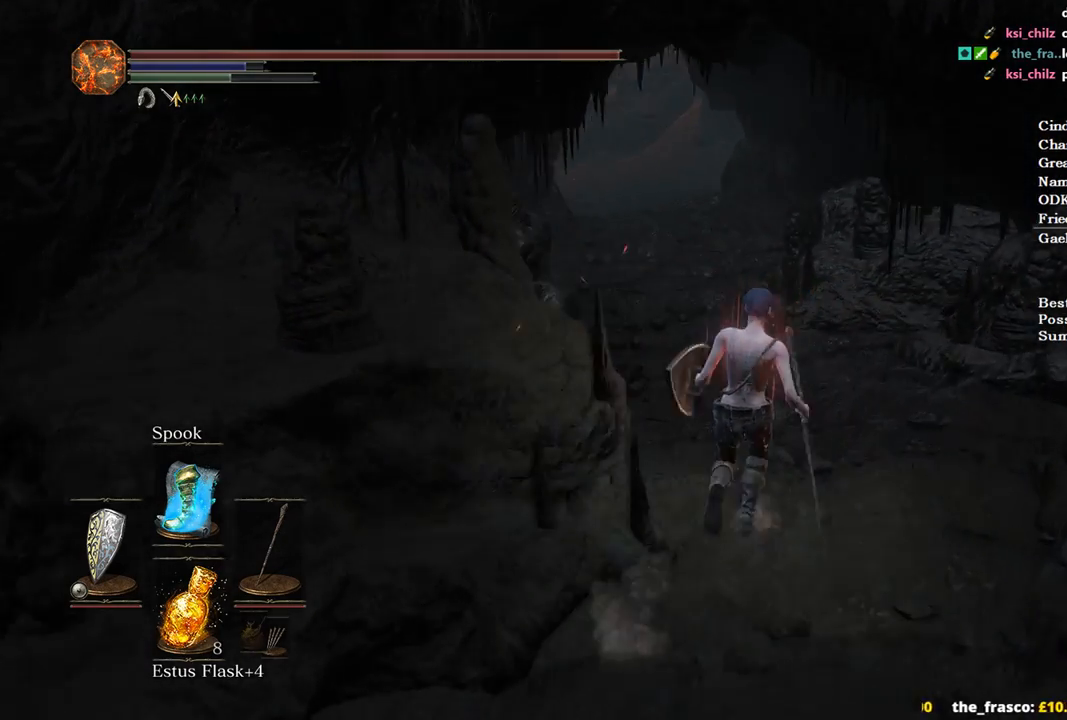
{"buttons": ["B"], "left_stick": "up", "right_stick": "left", "events": [[67, "B", "down"]]}
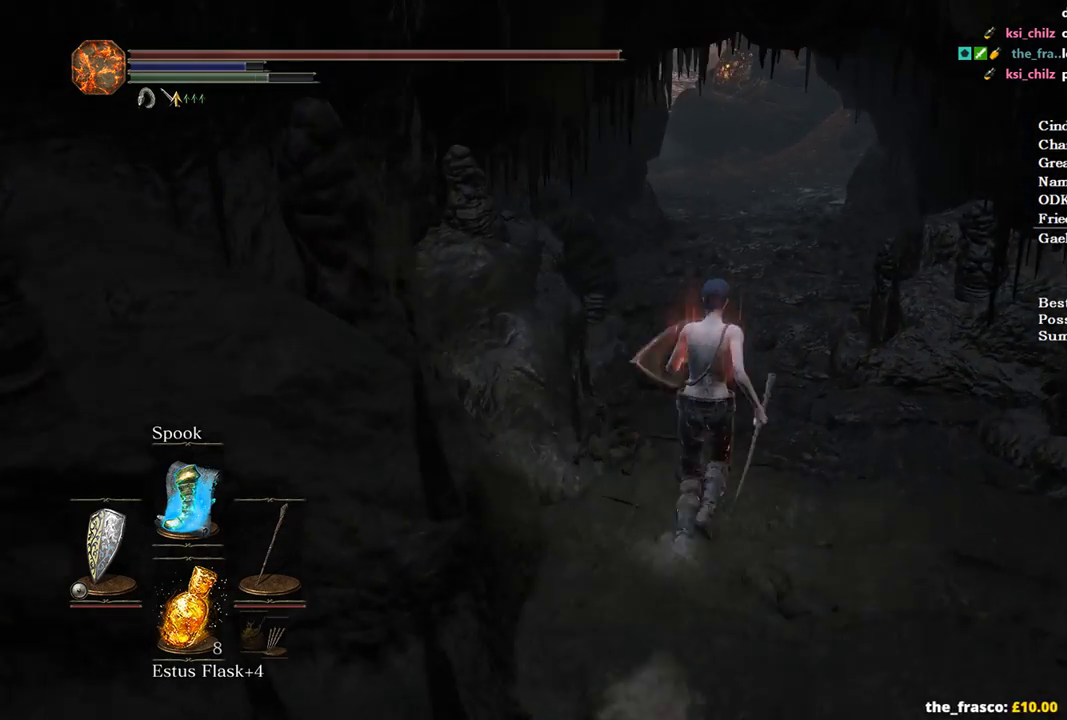
{"buttons": ["B"], "left_stick": "up", "right_stick": "left", "events": []}
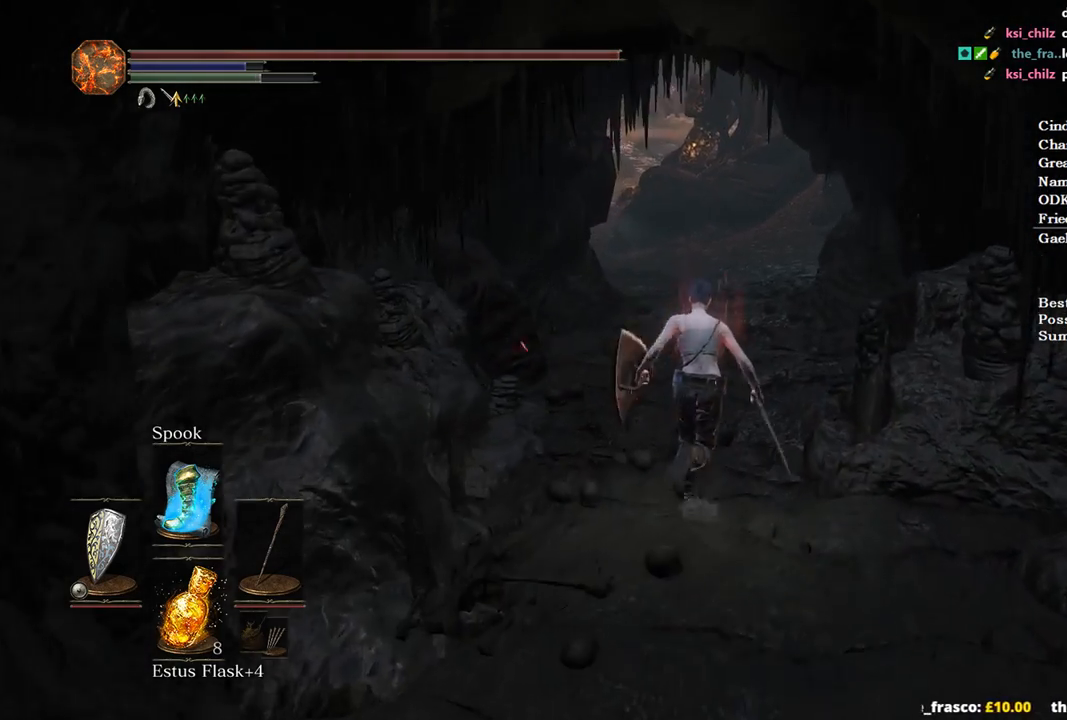
{"buttons": ["B"], "left_stick": "up", "right_stick": "left", "events": []}
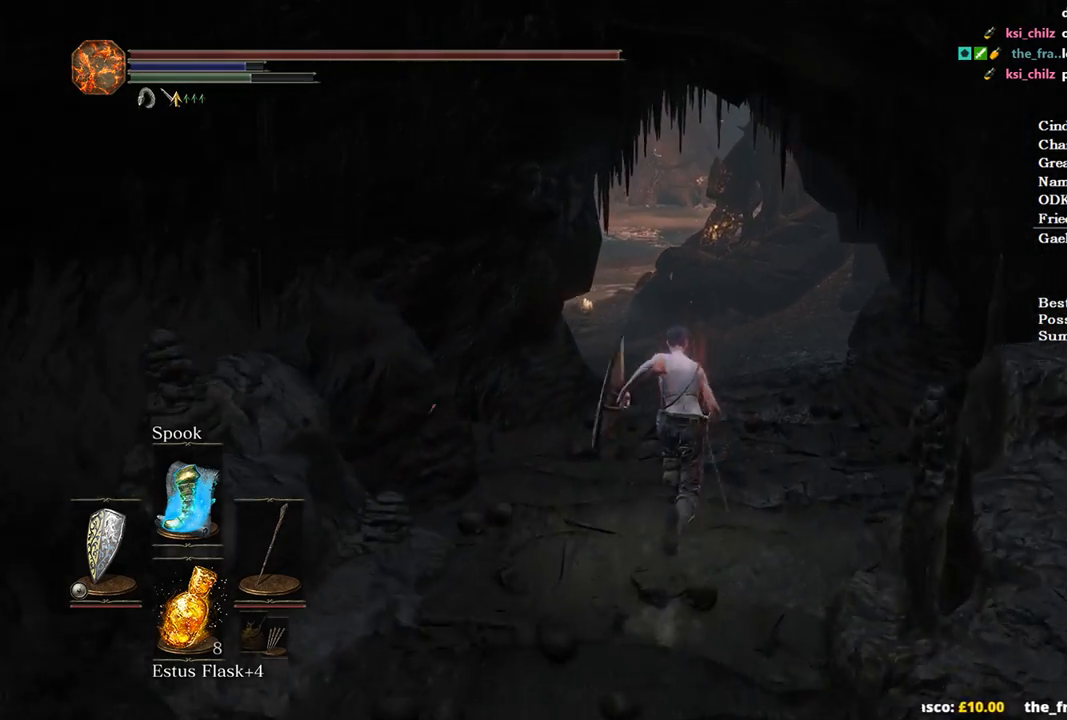
{"buttons": ["B"], "left_stick": "up", "right_stick": "left", "events": []}
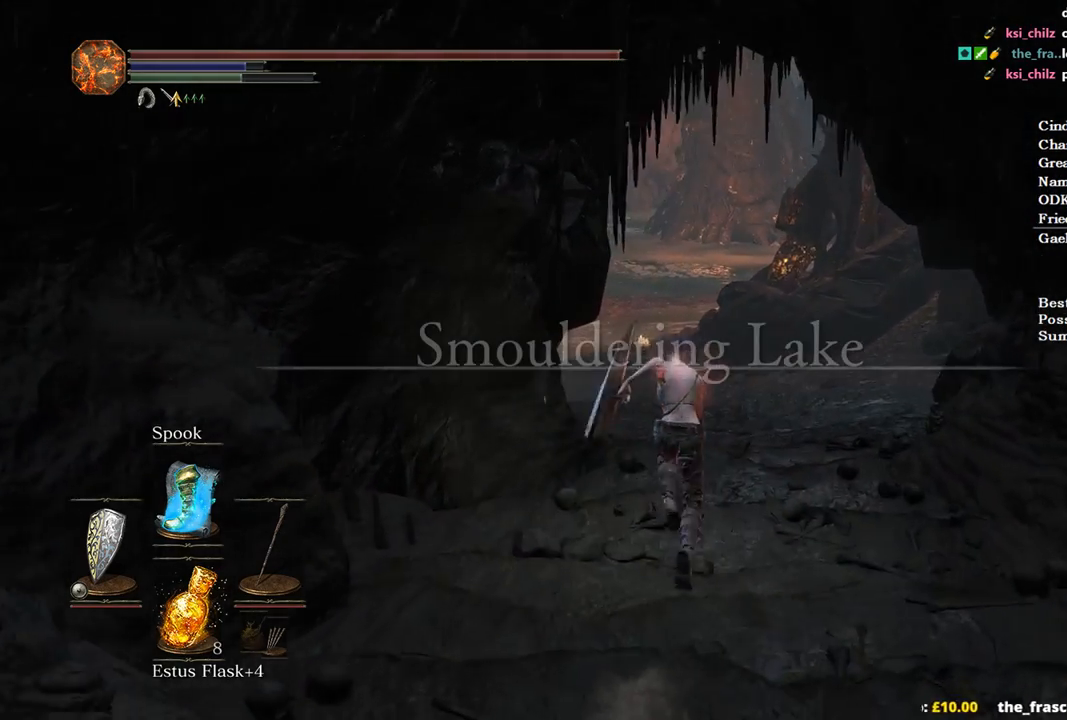
{"buttons": ["B"], "left_stick": "up", "right_stick": "left", "events": []}
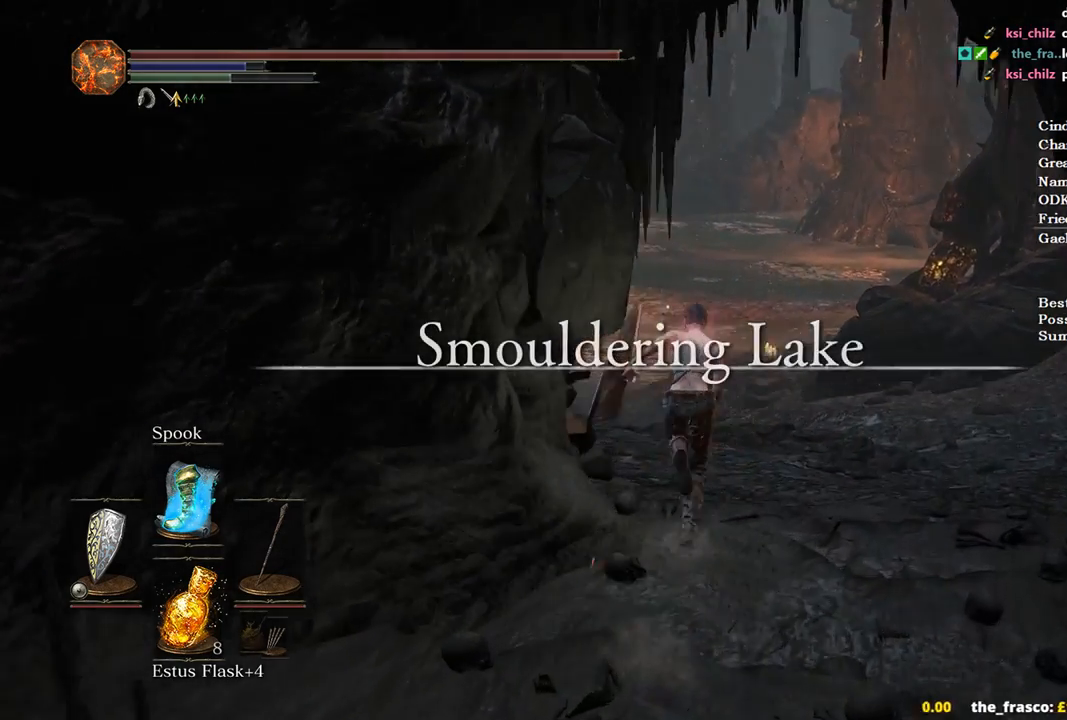
{"buttons": ["B"], "left_stick": "up", "right_stick": "left", "events": []}
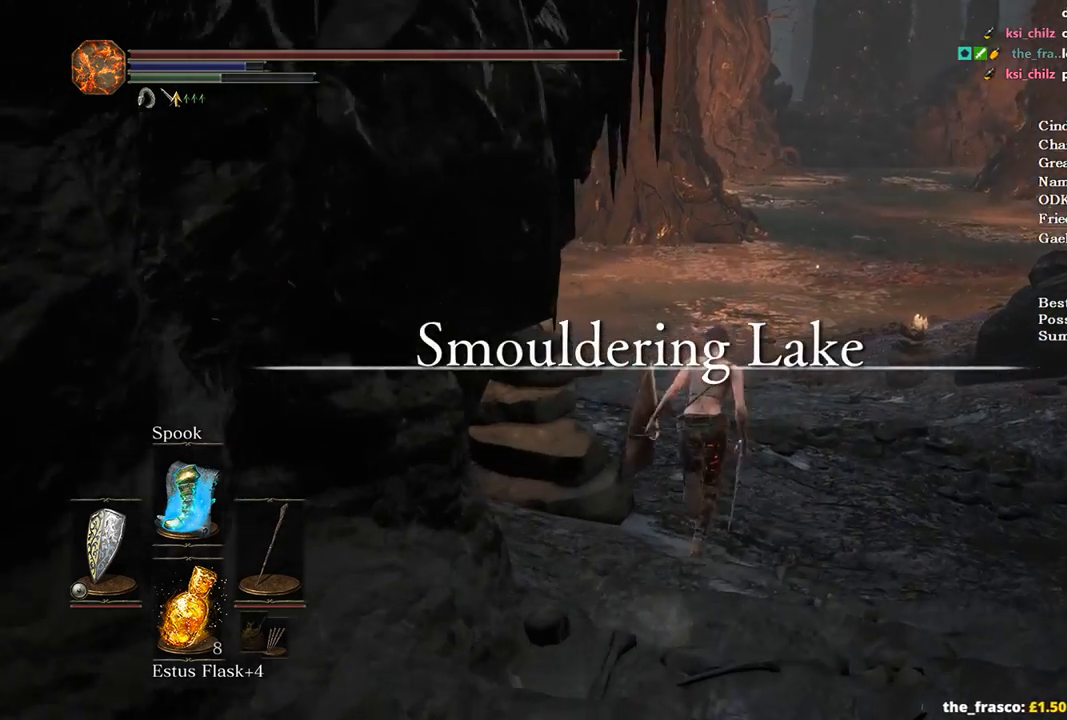
{"buttons": ["B"], "left_stick": "up", "right_stick": "left", "events": []}
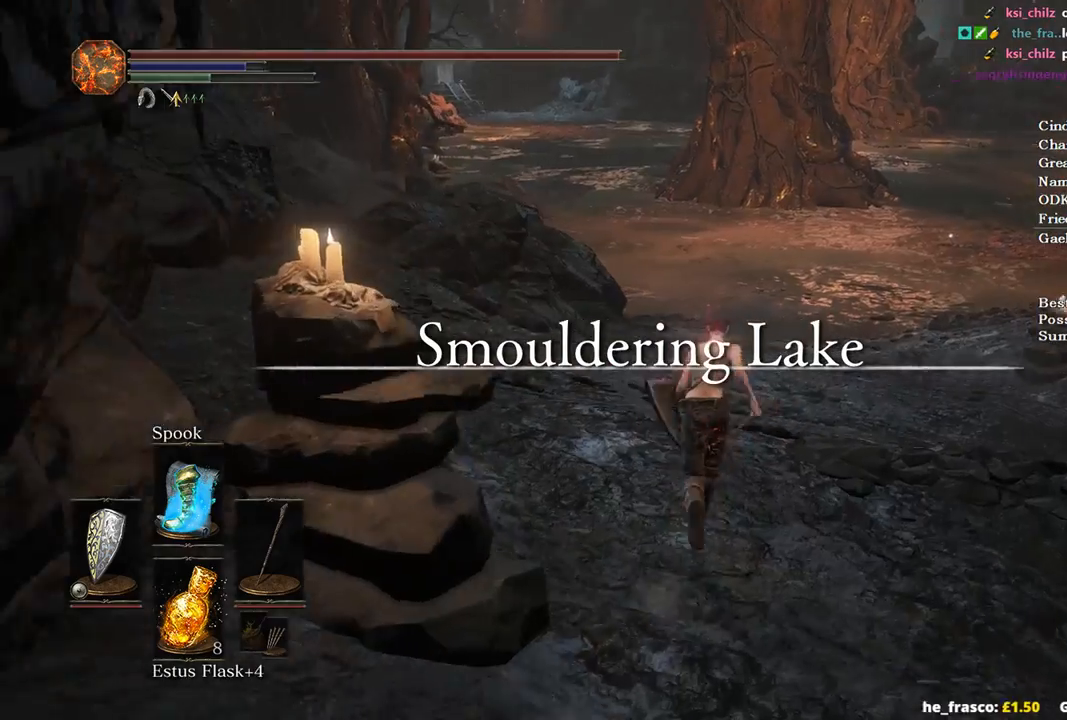
{"buttons": ["B"], "left_stick": "up", "right_stick": "left", "events": []}
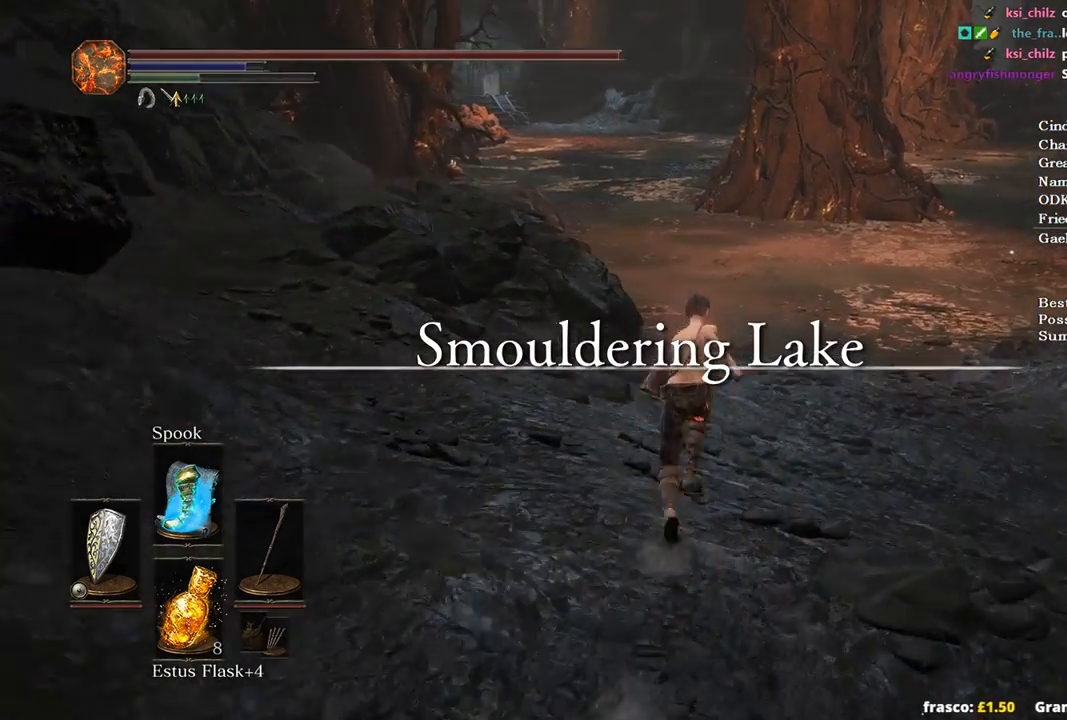
{"buttons": ["B"], "left_stick": "up", "right_stick": "left", "events": []}
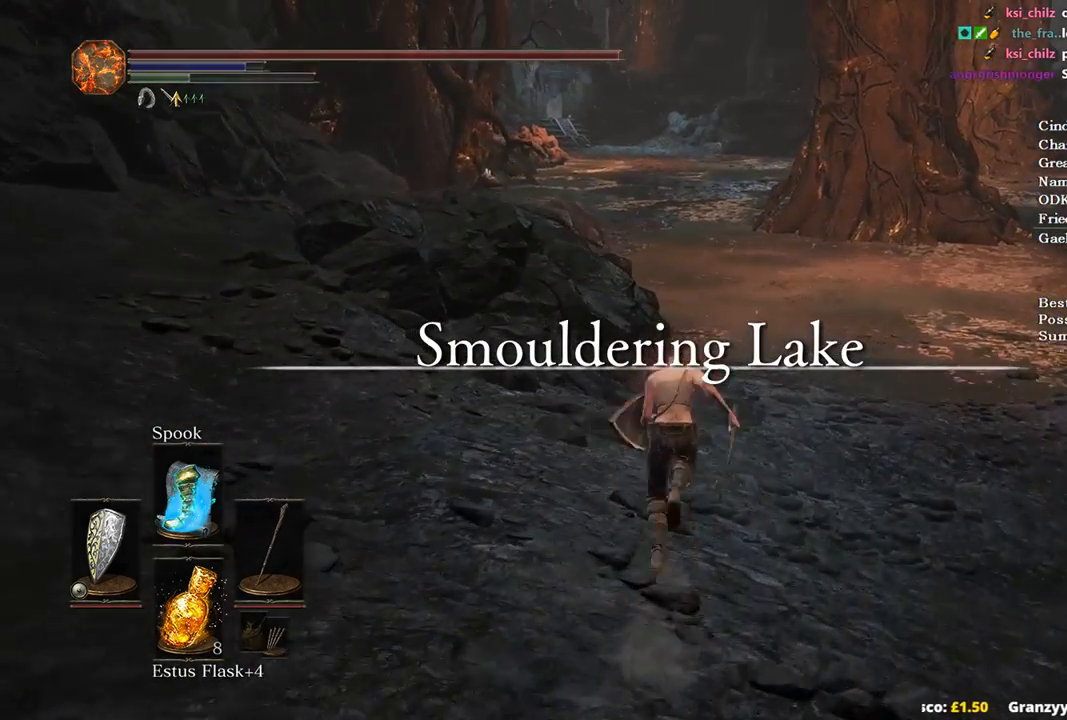
{"buttons": [], "left_stick": "up", "right_stick": "left", "events": [[433, "B", "up"]]}
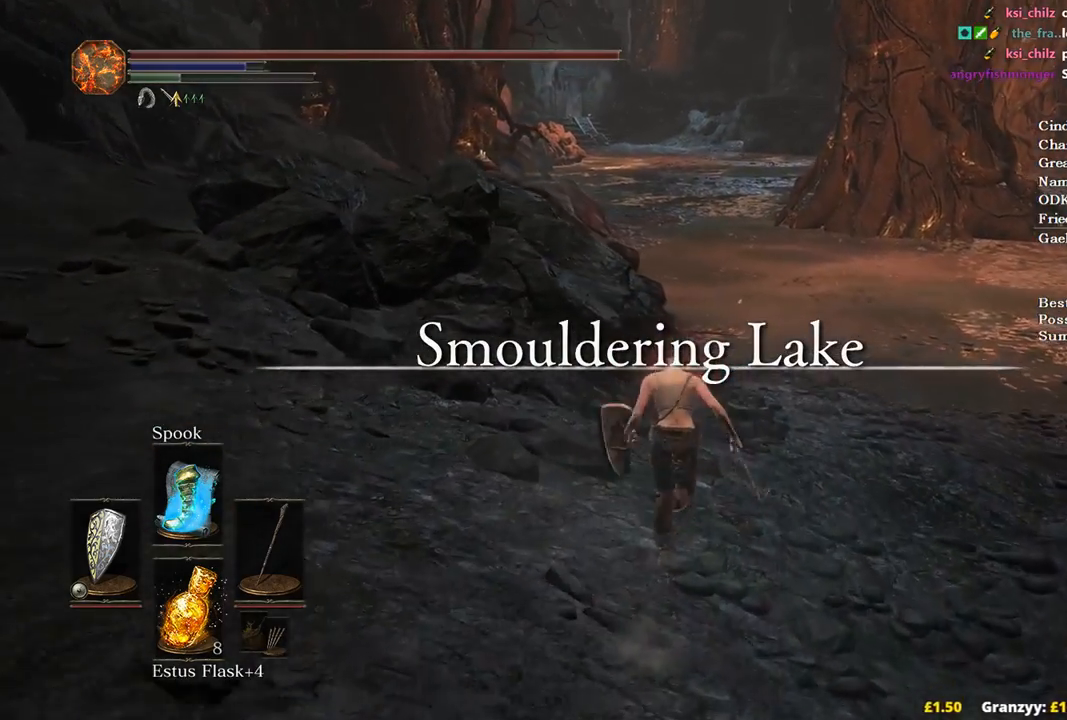
{"buttons": [], "left_stick": "up", "right_stick": "left", "events": []}
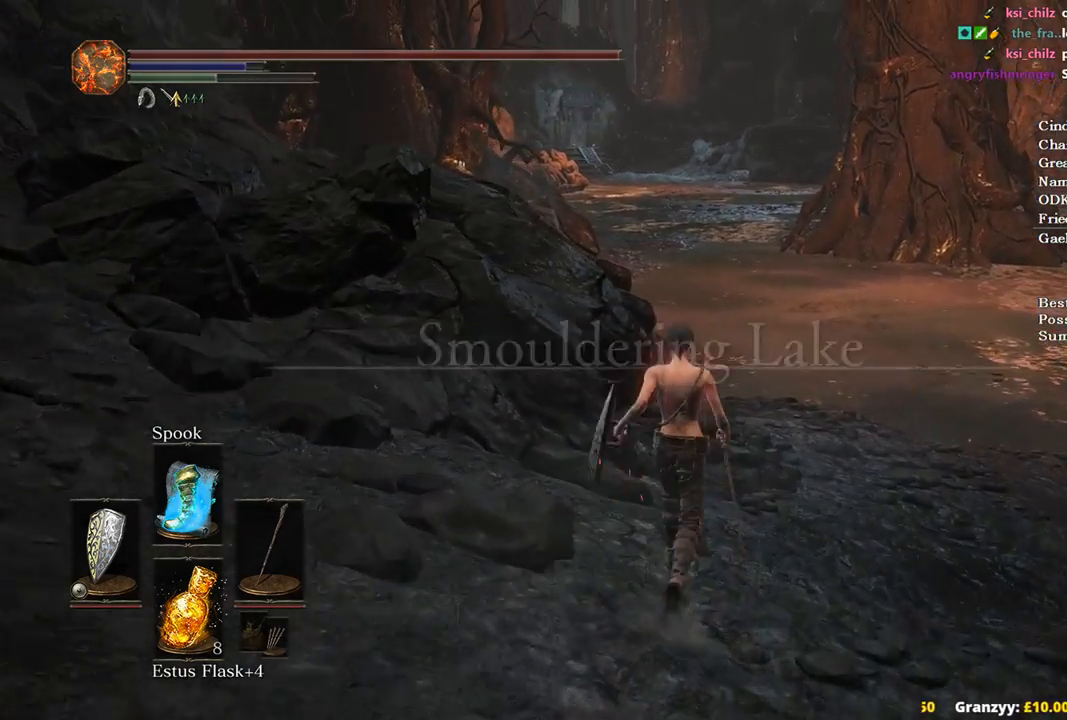
{"buttons": [], "left_stick": "up", "right_stick": "left", "events": []}
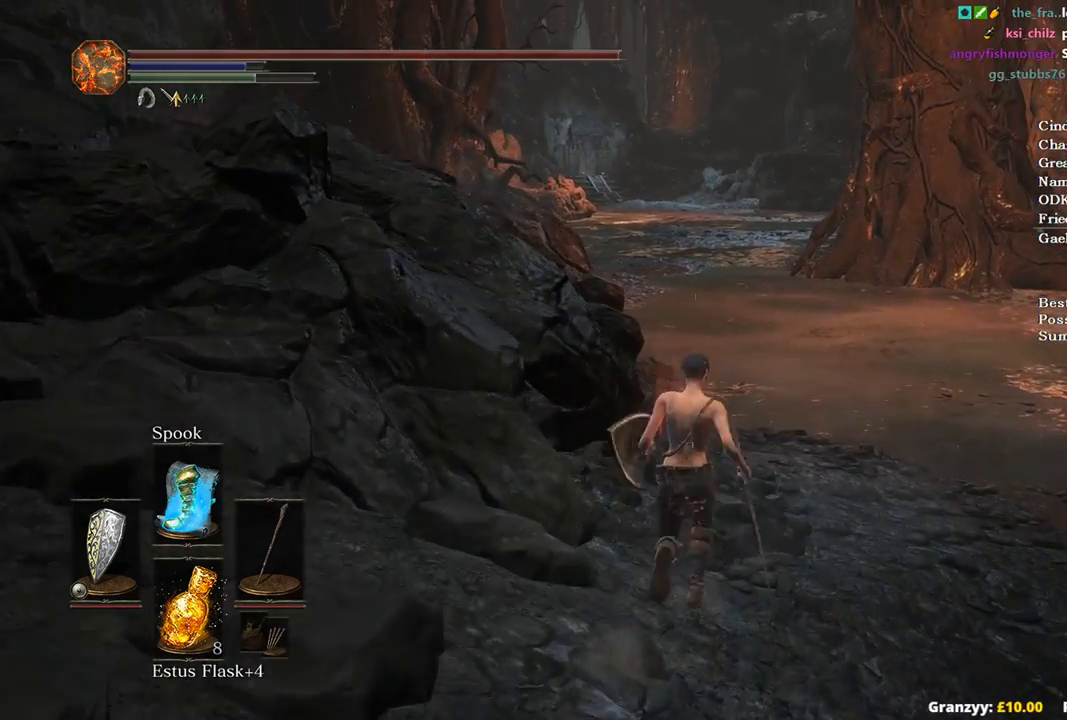
{"buttons": ["B"], "left_stick": "up", "right_stick": "left", "events": [[100, "B", "down"]]}
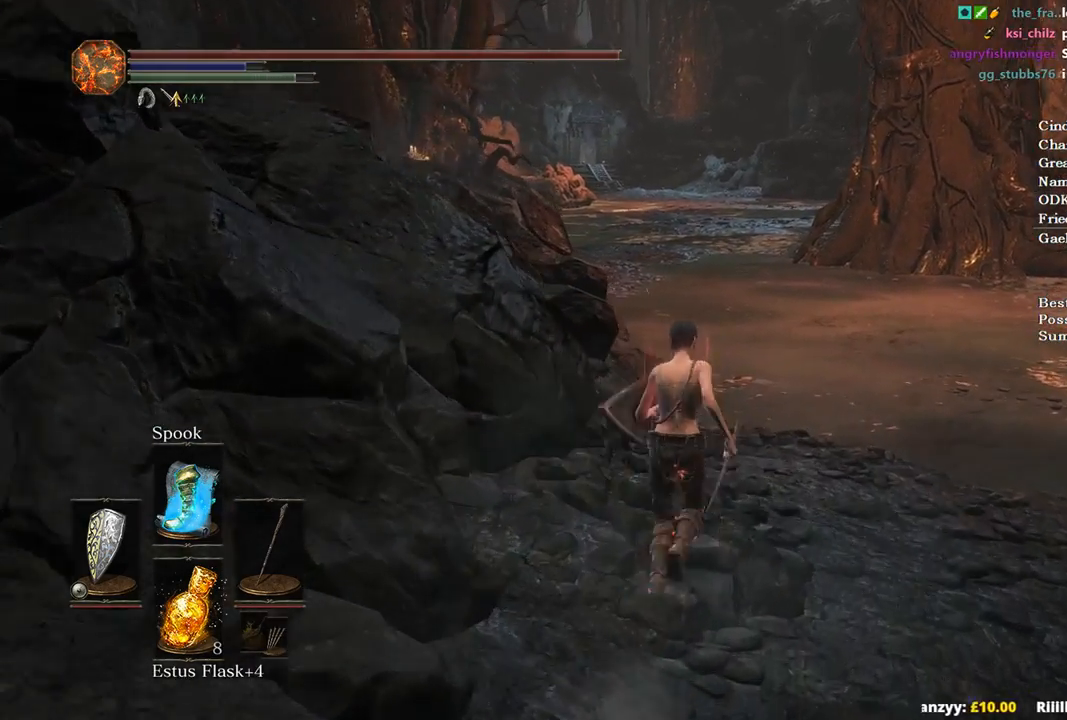
{"buttons": ["B"], "left_stick": "up", "right_stick": "left", "events": []}
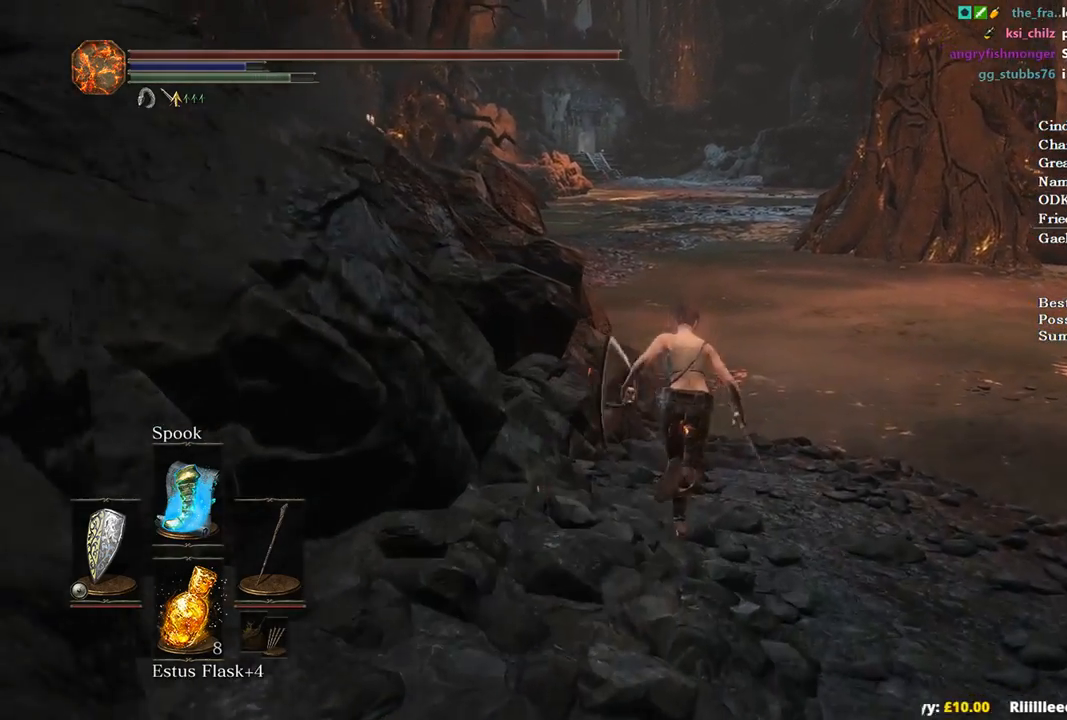
{"buttons": ["B"], "left_stick": "up", "right_stick": "center", "events": [[333, "right_stick", "center"]]}
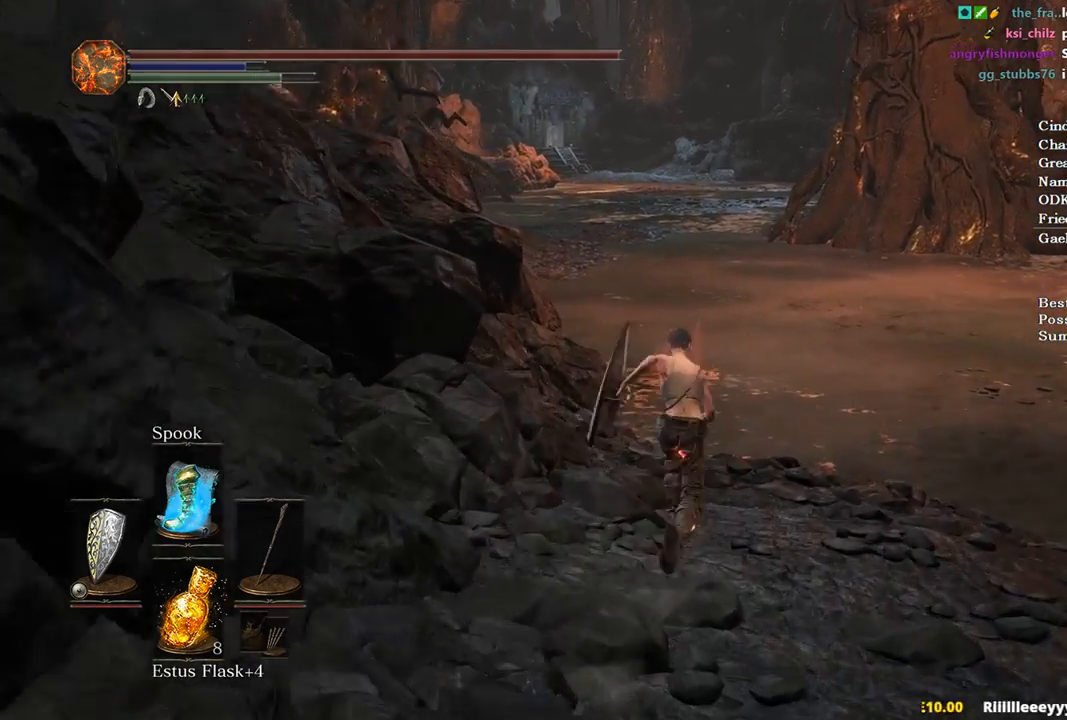
{"buttons": ["B"], "left_stick": "up", "right_stick": "center", "events": [[333, "B", "up"], [433, "B", "down"]]}
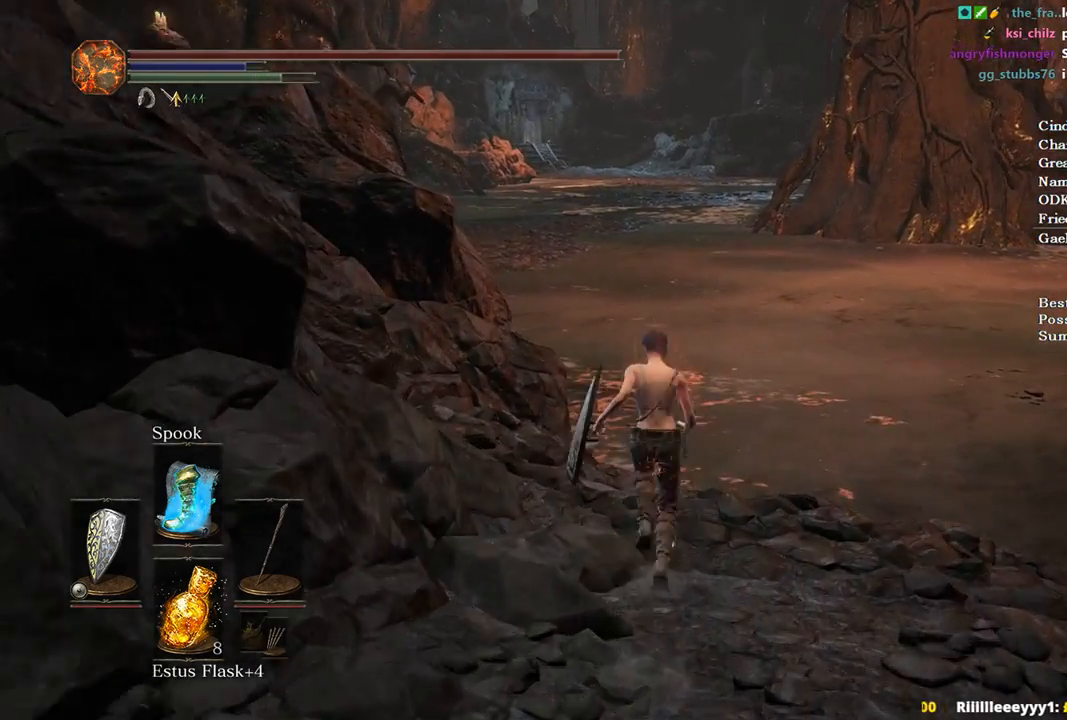
{"buttons": ["B"], "left_stick": "up", "right_stick": "center", "events": []}
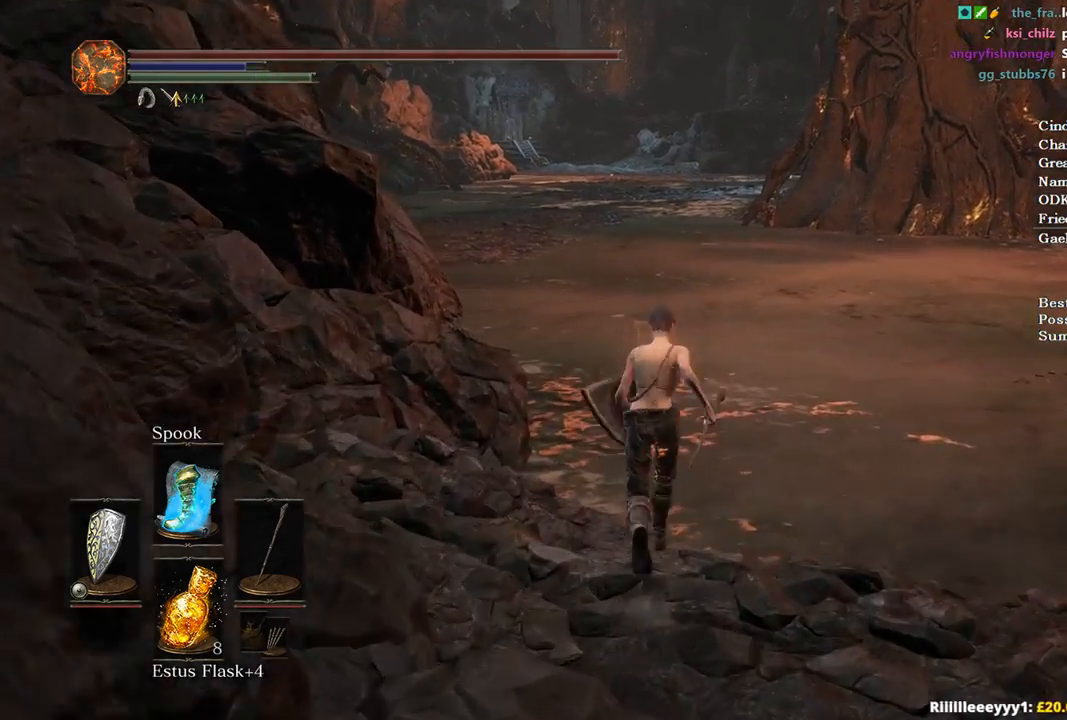
{"buttons": ["B"], "left_stick": "up", "right_stick": "center", "events": []}